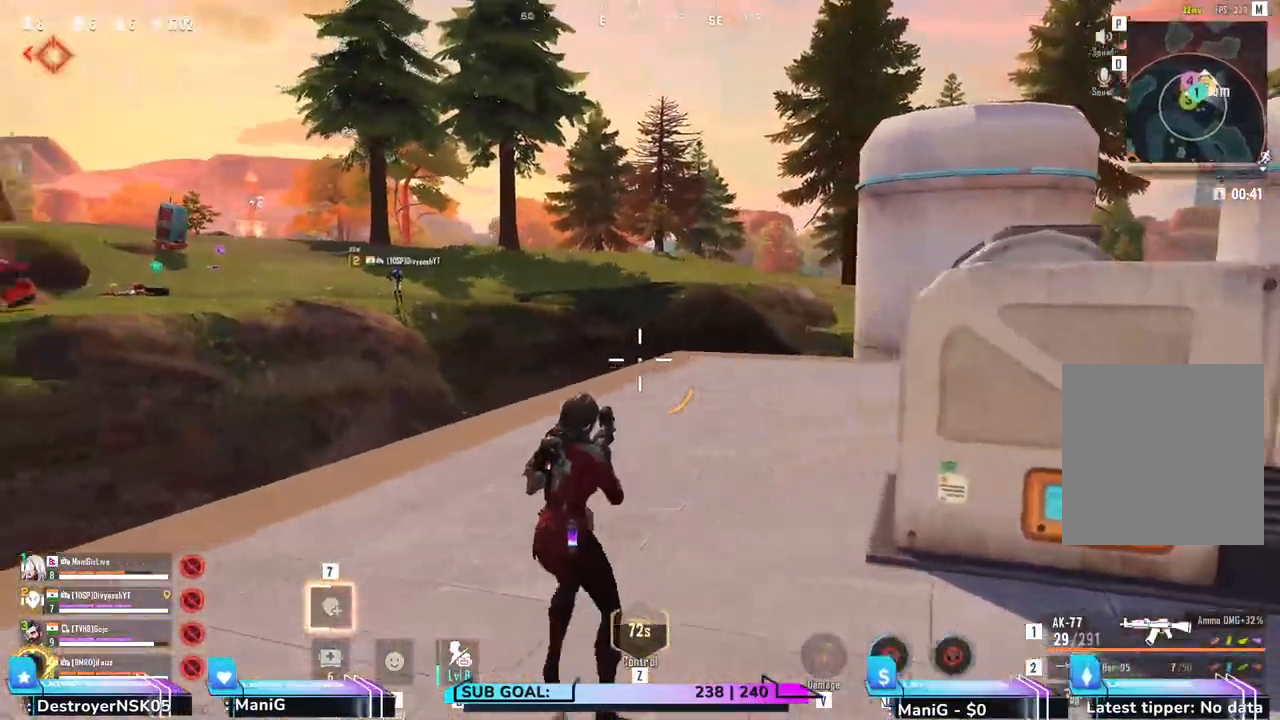
Gameplay with keyboard and mouse; each line is a JSON object with the keys and mouse buttons held at the frame after it. "events" lists presses ("down") and releases ("up") of "1", "2", "3", "4", "5", "a", "alt", "b", "c", "ctrl", "d", "e", "f", "g", "q", "r", "s", "shift", "space", "t", "tab", "v", "w", "x", "z", "mouse_left", "mouse_wheel", "mouse_right" and "mouse_mb5" between this image and that frame as [ms after this image, input, new state], when the widget could be followed in between. "mouse_left", "mouse_wheel", "mouse_right", "mouse_mb5" = the "left", "wheel", "right", "mb5" buttons of the "mouse" list. No other keys are recorded. "wheel" means that the mouse wheel is clicked or scrolled. Not read: mouse_mb4 mouse_move.
{"keys": ["d", "shift"], "mouse": [], "events": [[100, "a", "up"], [117, "d", "down"], [167, "shift", "down"], [350, "w", "up"]]}
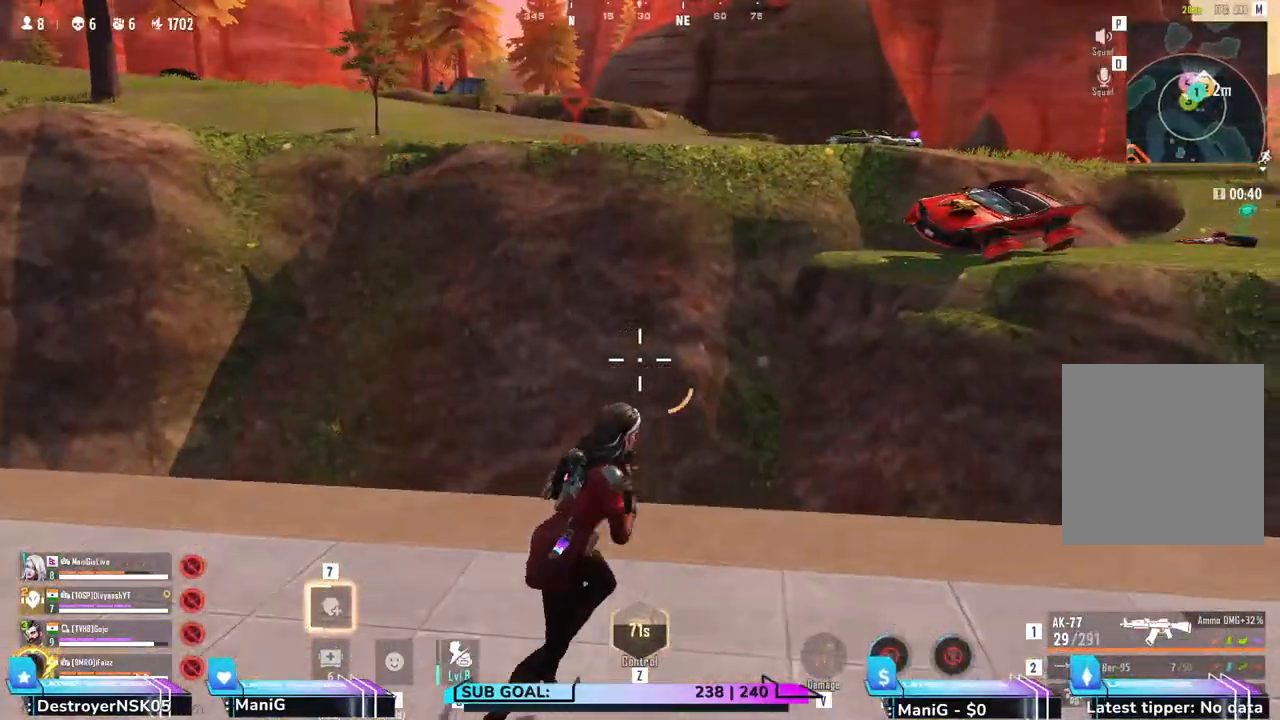
{"keys": ["2", "d"], "mouse": [], "events": [[33, "shift", "up"], [467, "2", "down"]]}
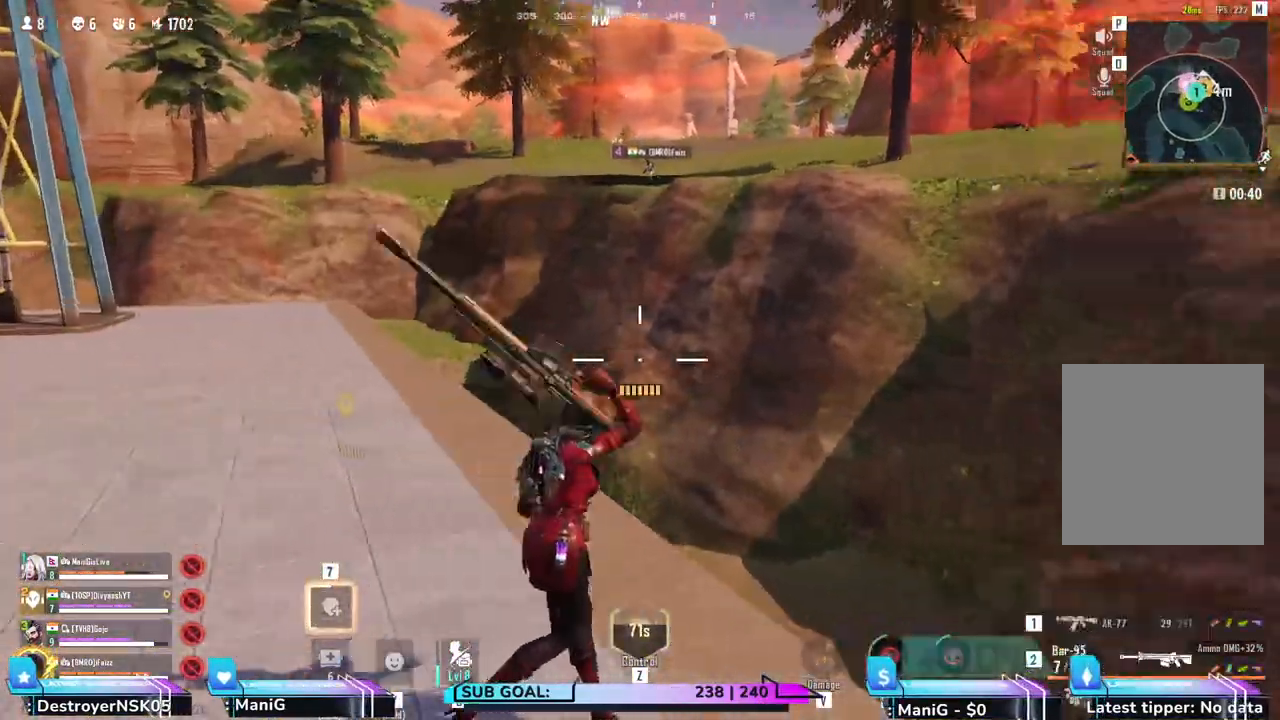
{"keys": ["shift", "w"], "mouse": [], "events": [[67, "2", "up"], [100, "a", "down"], [183, "d", "up"], [217, "shift", "down"], [233, "w", "down"], [500, "a", "up"]]}
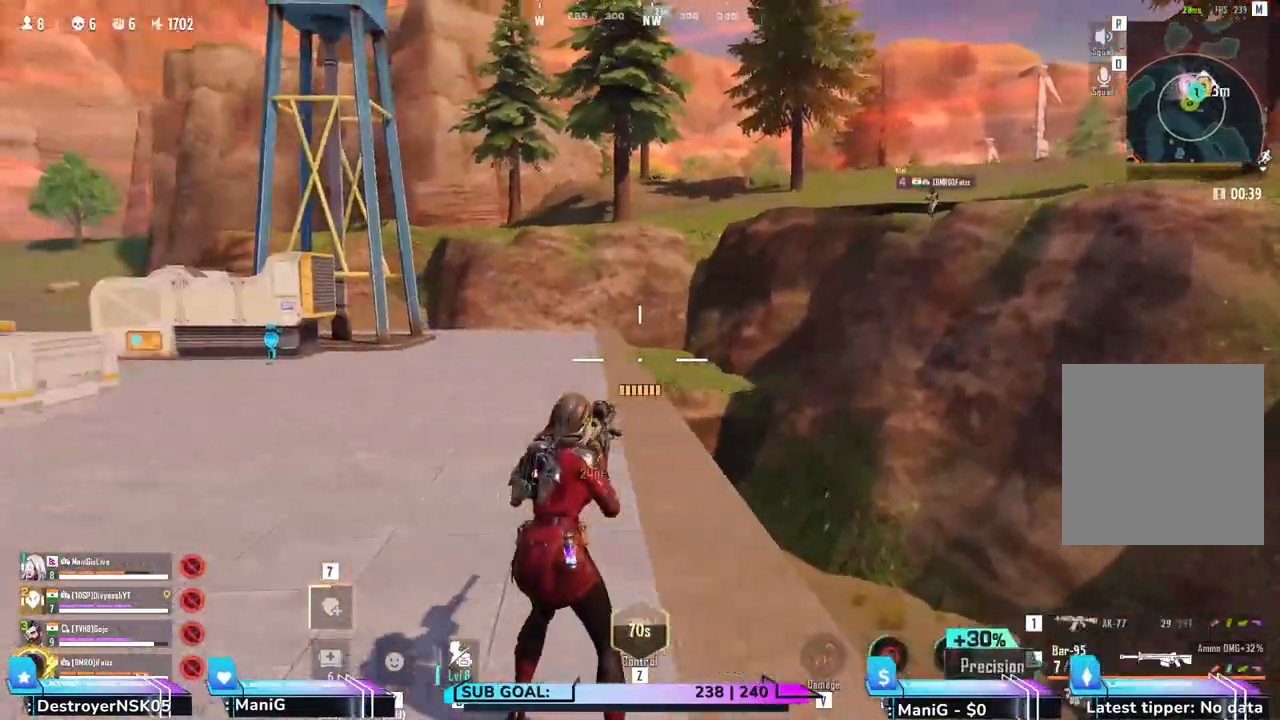
{"keys": ["a", "r", "shift", "w"], "mouse": [], "events": [[300, "a", "down"], [450, "r", "down"]]}
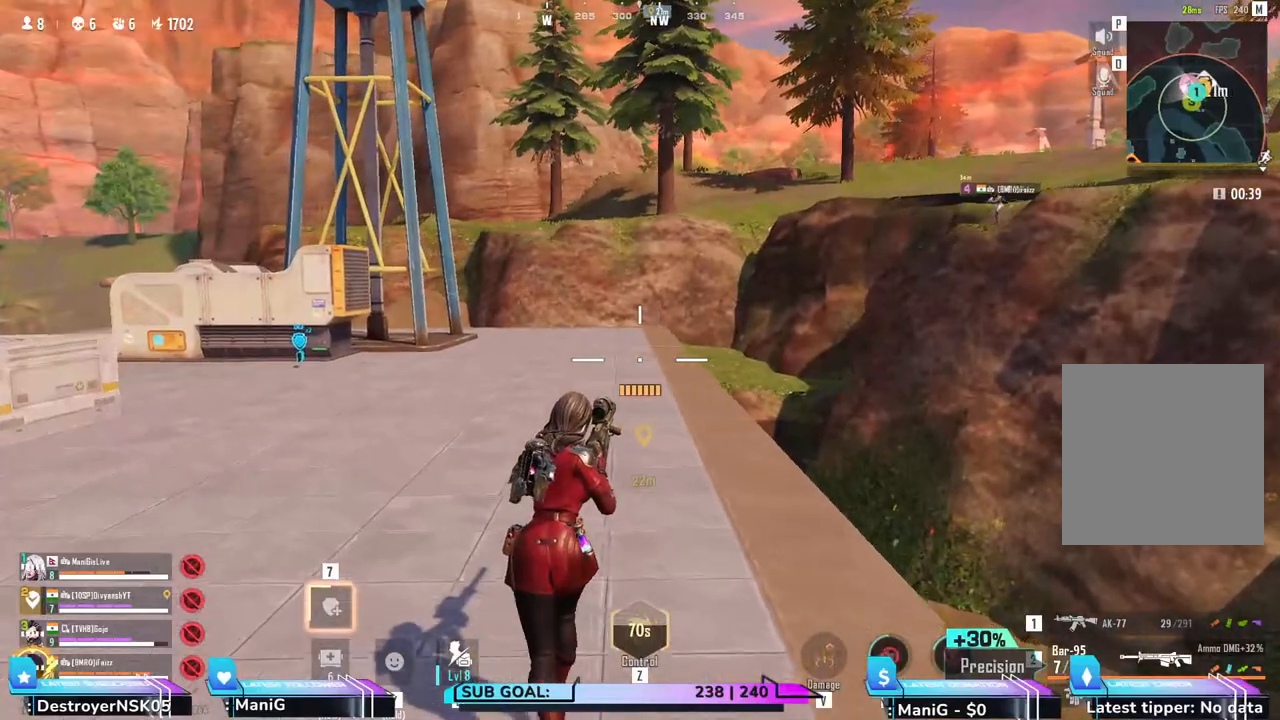
{"keys": ["a", "w"], "mouse": [], "events": [[67, "r", "up"], [483, "shift", "up"]]}
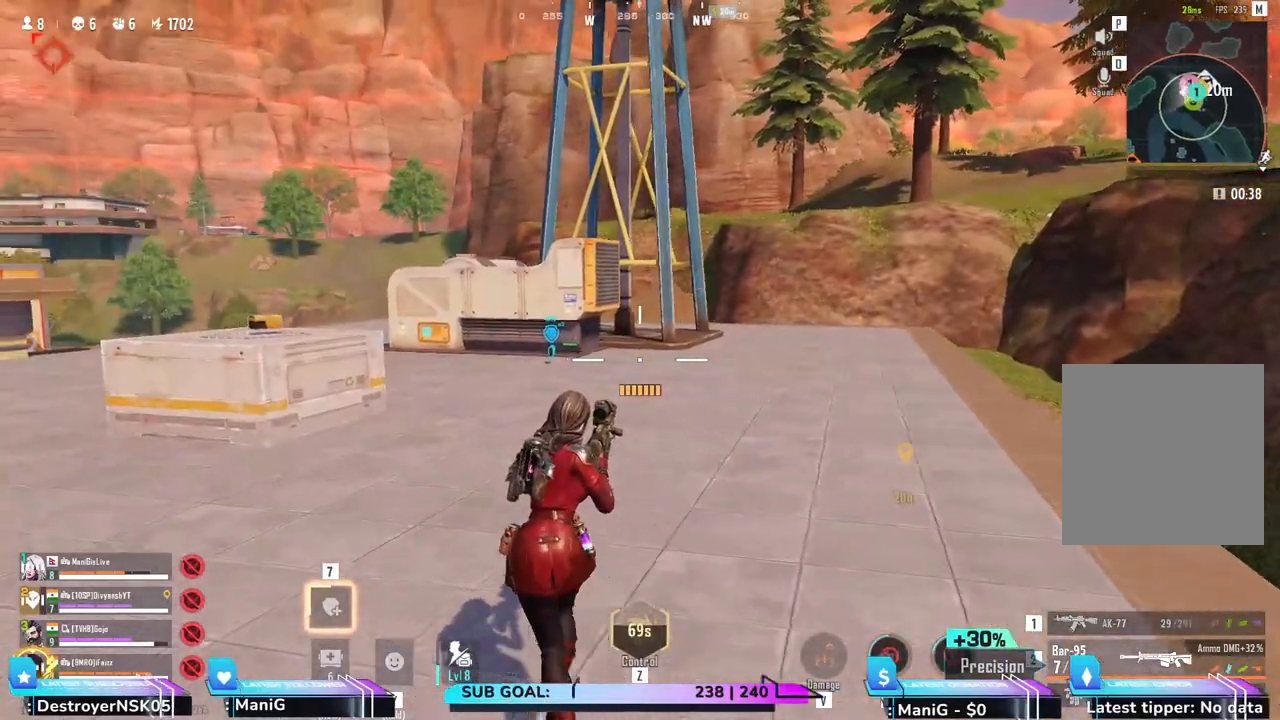
{"keys": ["a", "shift", "w"], "mouse": [], "events": [[167, "shift", "down"]]}
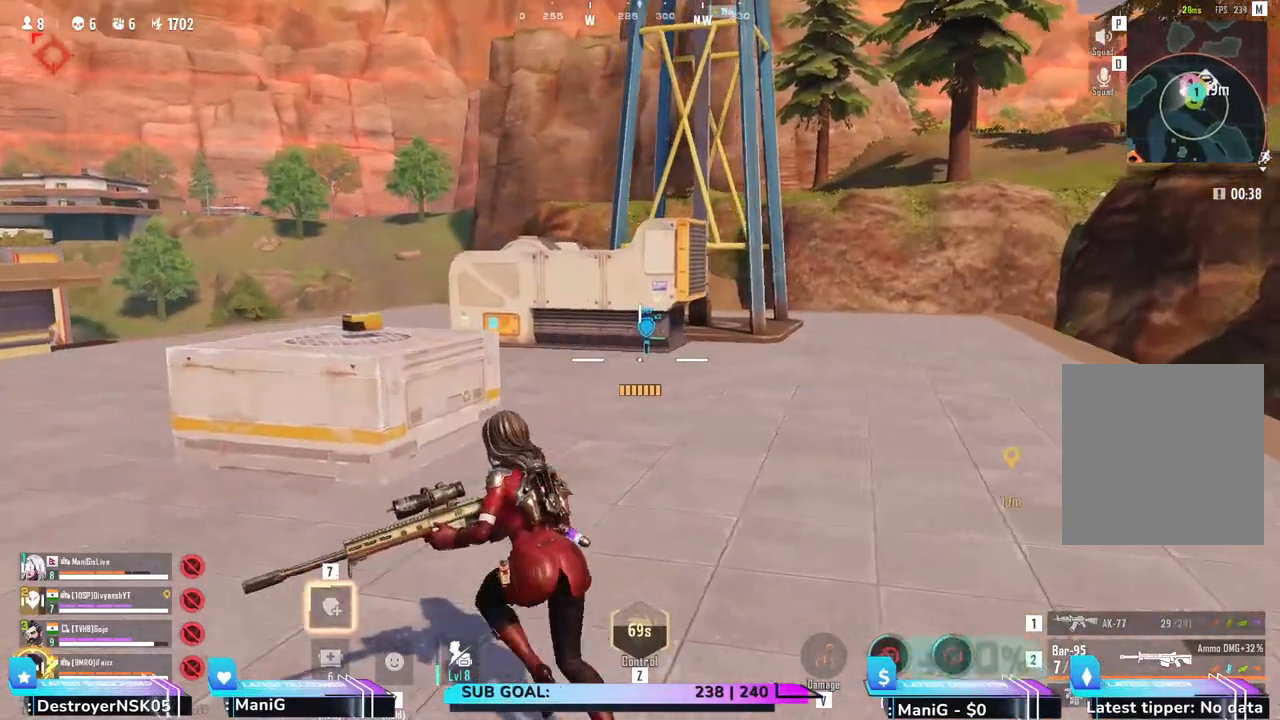
{"keys": ["a", "shift"], "mouse": [], "events": [[267, "w", "up"]]}
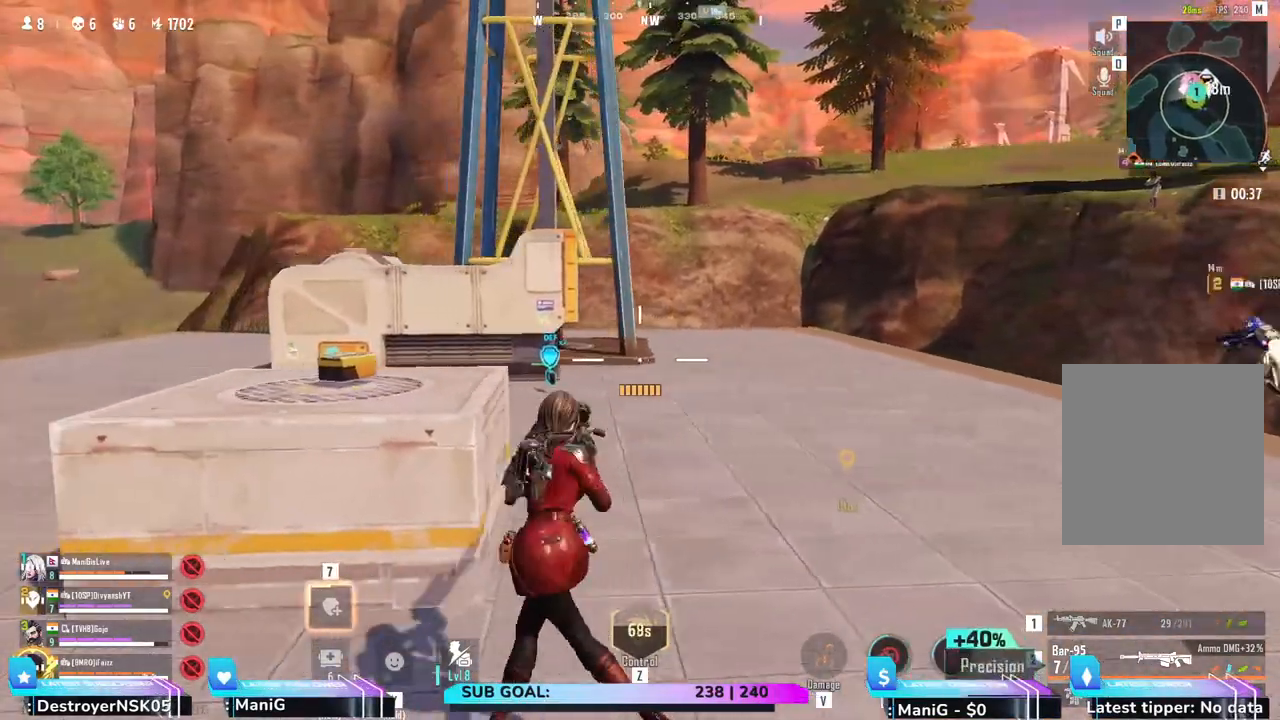
{"keys": ["a"], "mouse": [], "events": [[267, "shift", "up"]]}
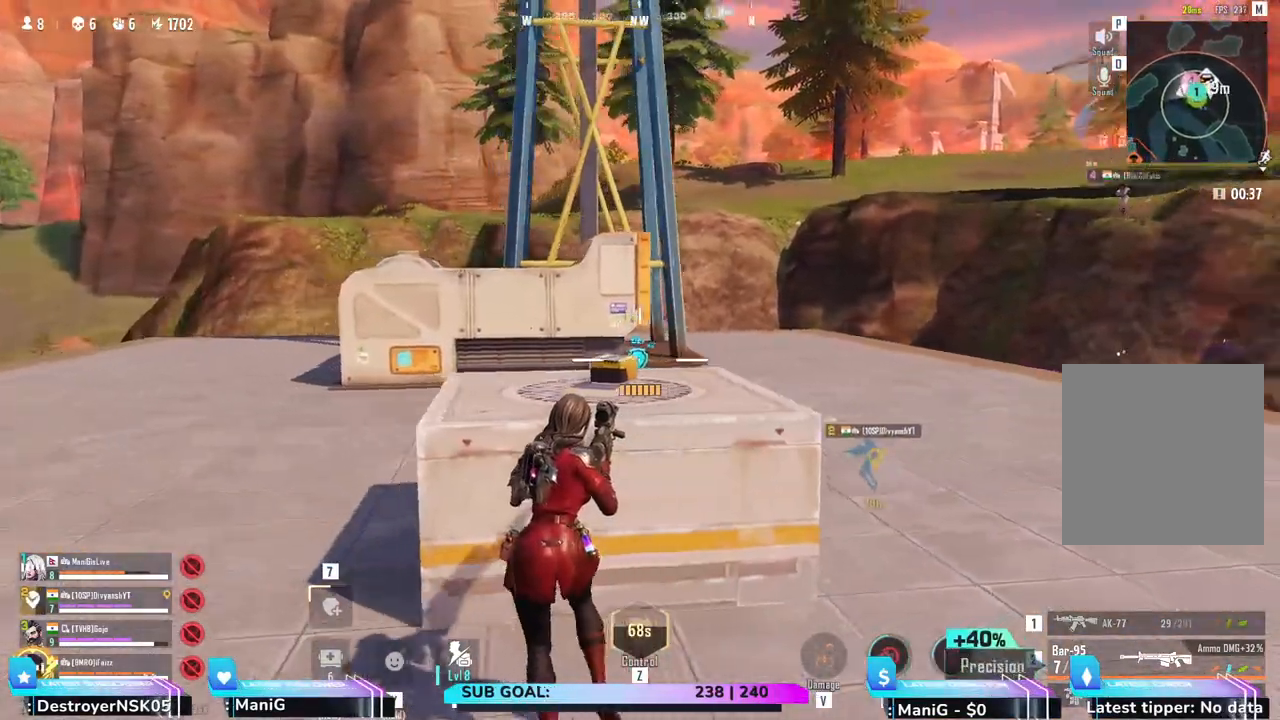
{"keys": ["a", "shift", "w"], "mouse": [], "events": [[117, "shift", "down"], [267, "shift", "up"], [400, "w", "down"], [483, "shift", "down"]]}
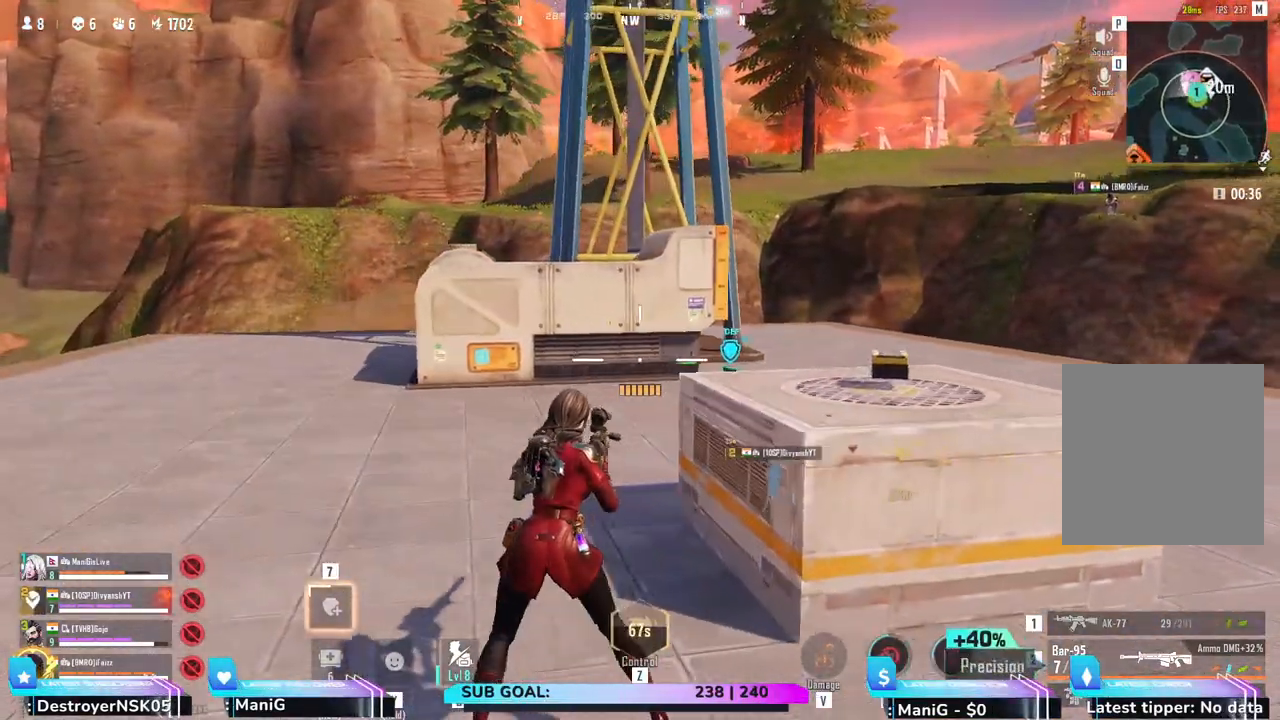
{"keys": ["shift", "w"], "mouse": [], "events": [[333, "a", "up"]]}
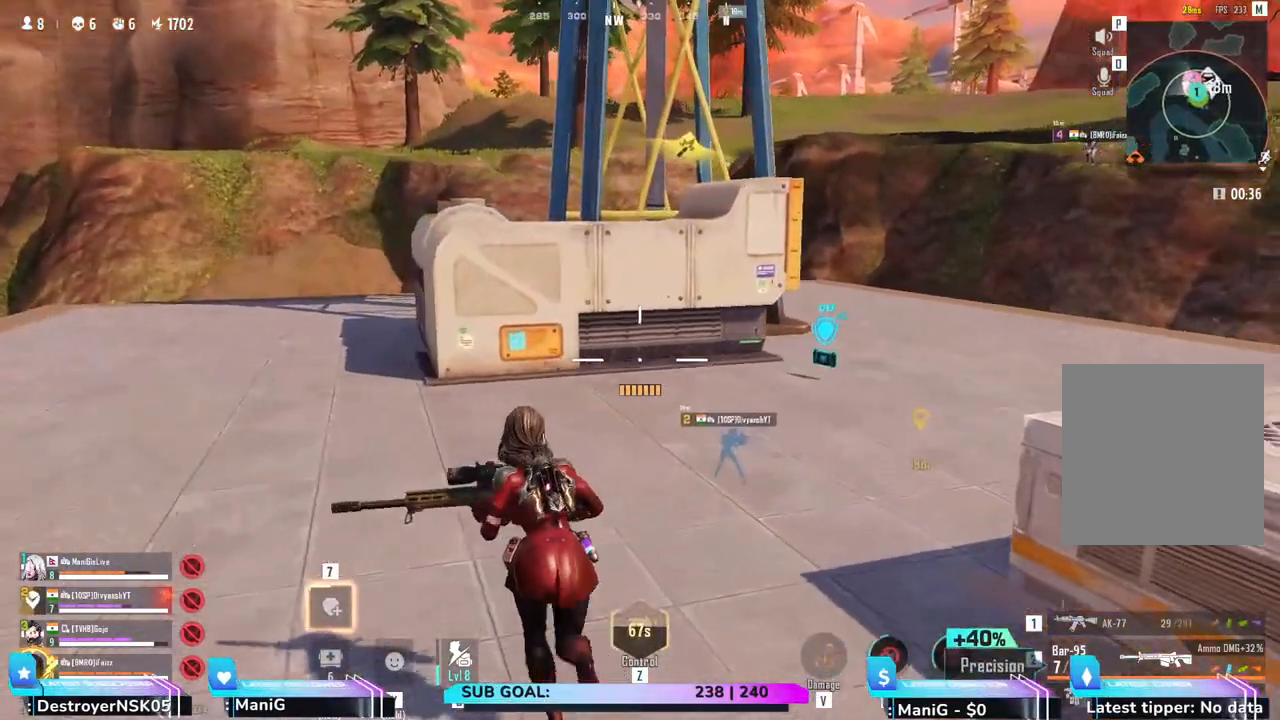
{"keys": ["d", "q", "shift", "w"], "mouse": [], "events": [[233, "d", "down"], [450, "q", "down"]]}
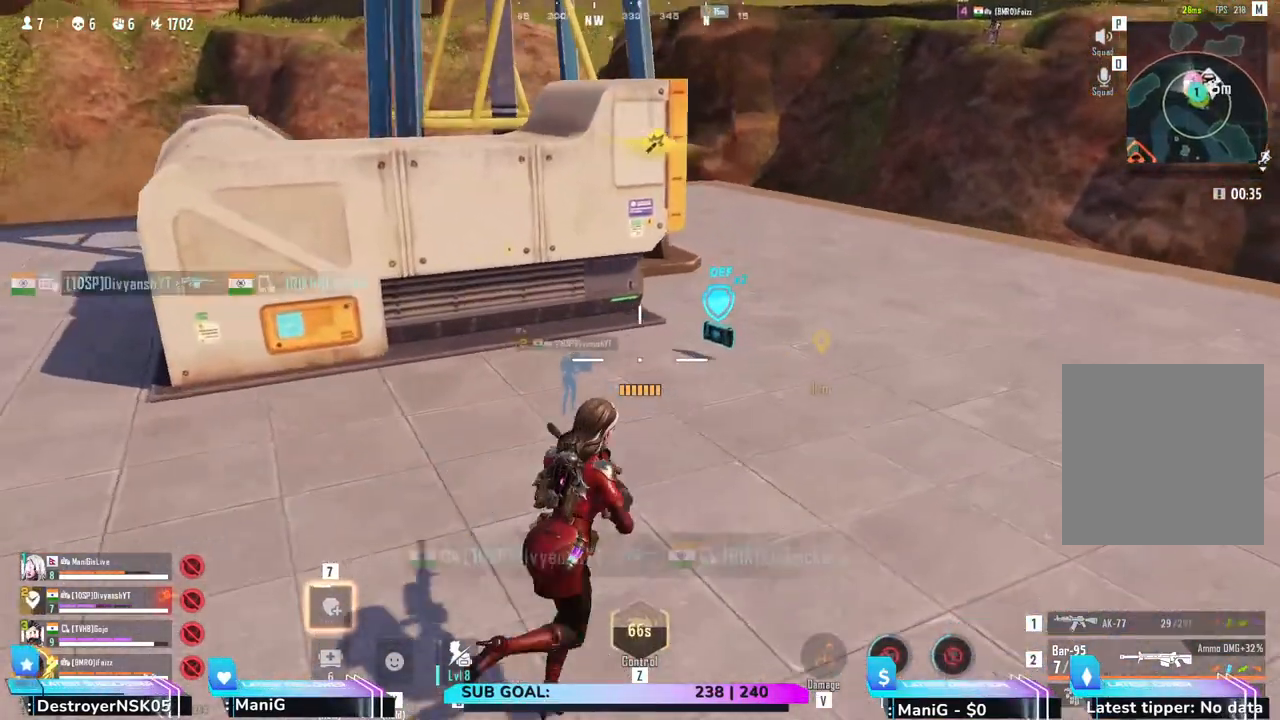
{"keys": ["d", "shift", "w"], "mouse": [], "events": [[150, "q", "up"]]}
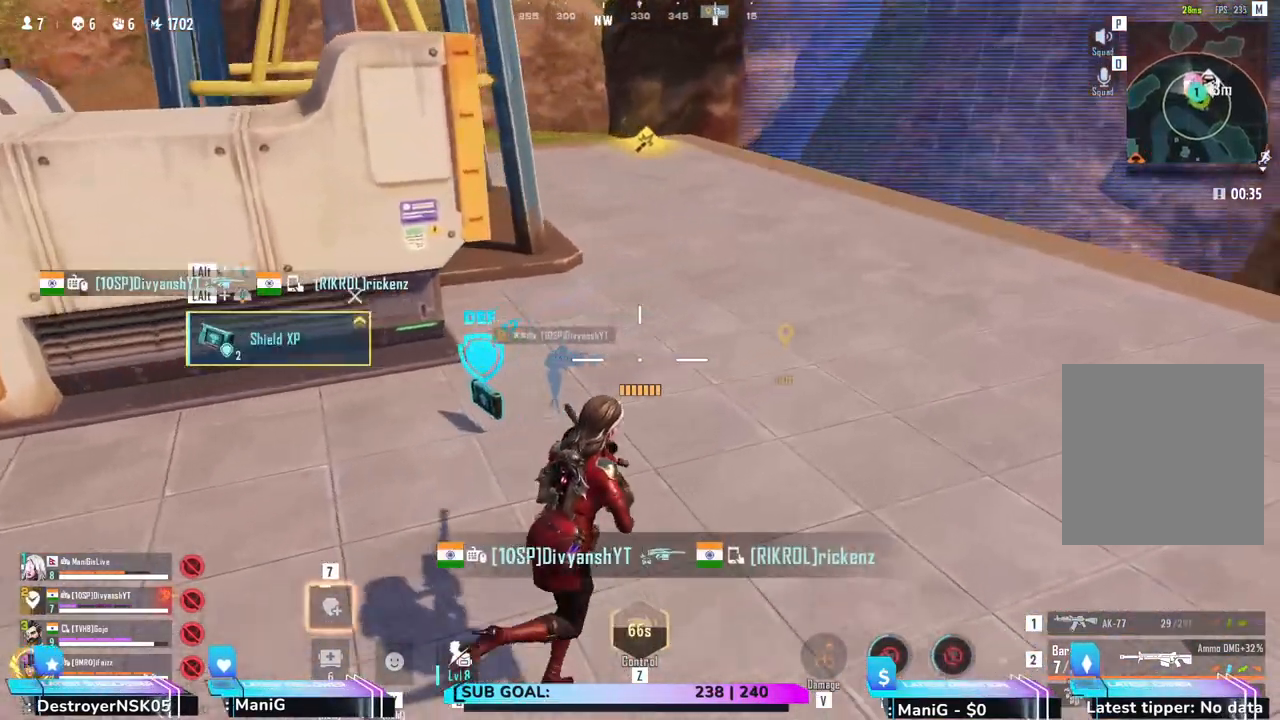
{"keys": ["d", "shift", "w"], "mouse": [], "events": [[67, "d", "up"], [183, "shift", "up"], [333, "shift", "down"], [433, "d", "down"]]}
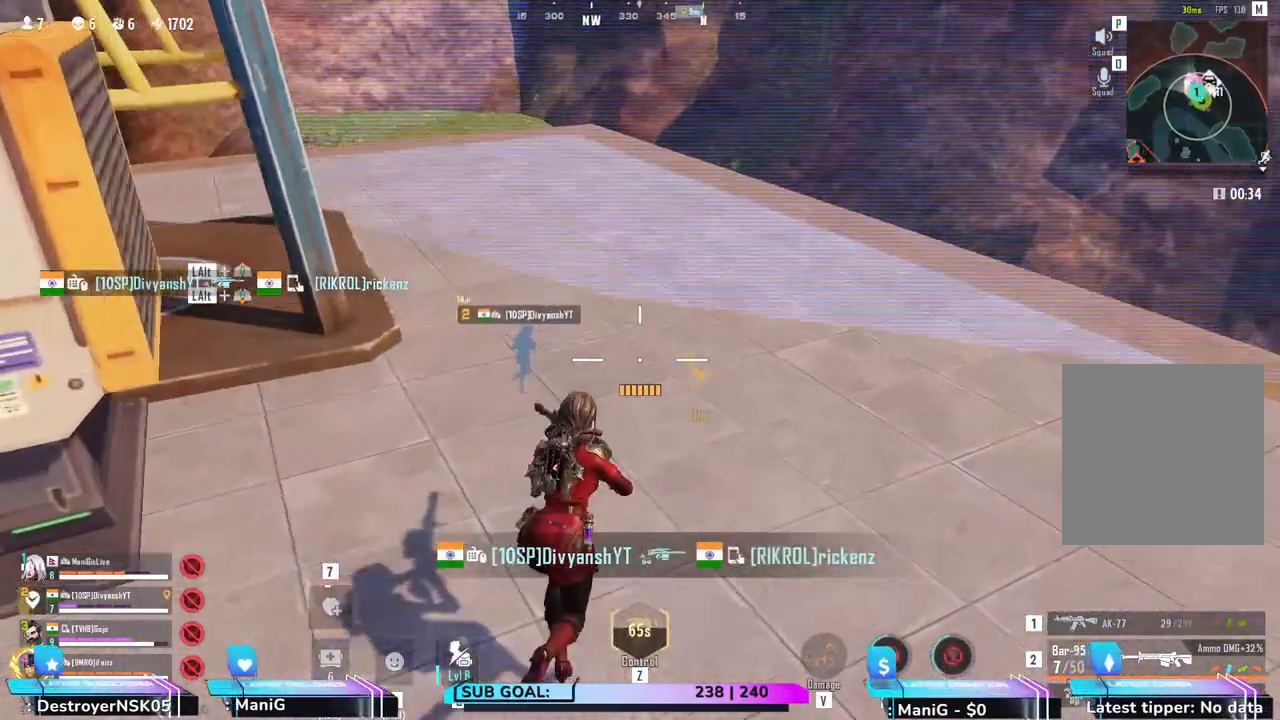
{"keys": ["d", "w"], "mouse": [], "events": [[500, "shift", "up"]]}
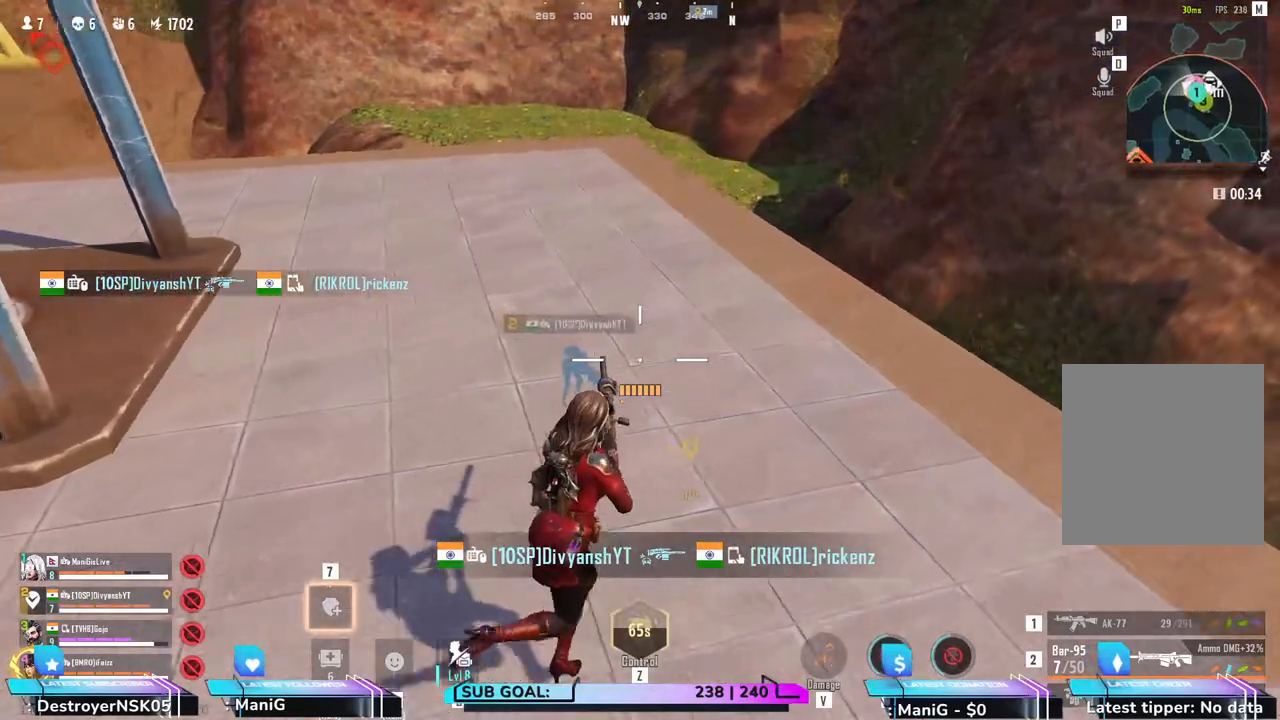
{"keys": ["d", "w"], "mouse": [], "events": []}
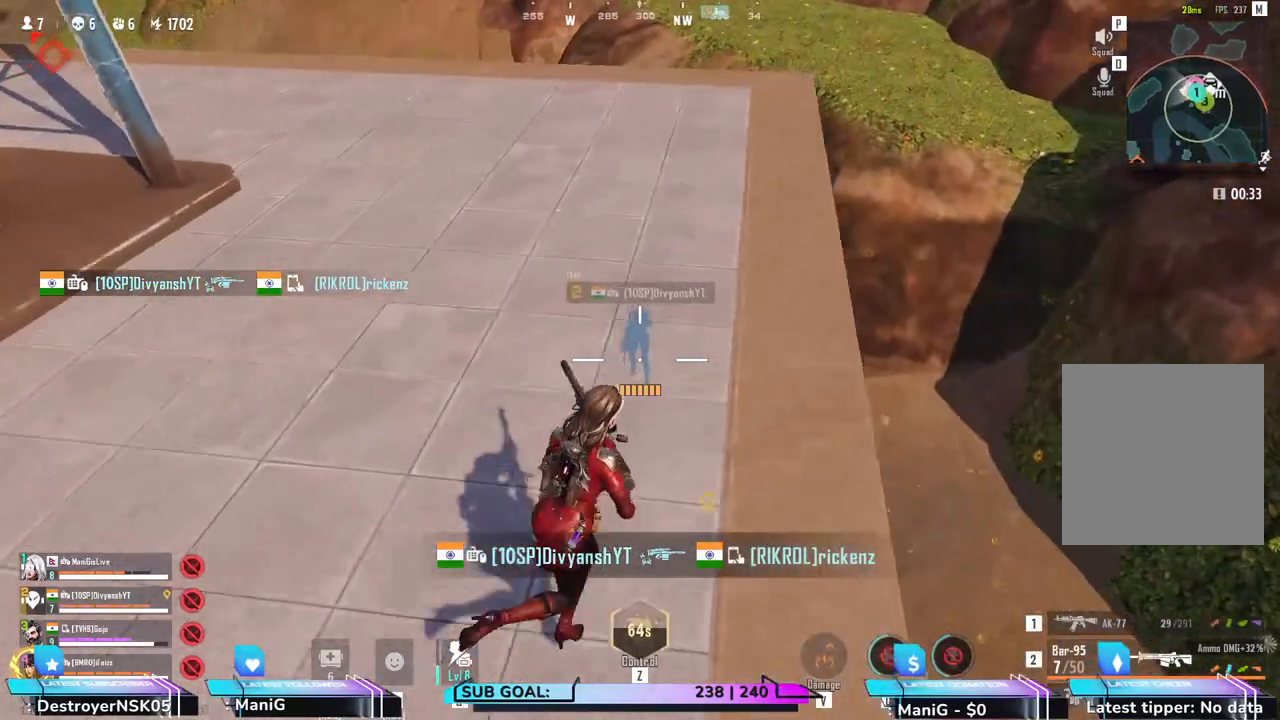
{"keys": ["shift", "w"], "mouse": [], "events": [[67, "d", "up"], [117, "shift", "down"], [317, "d", "down"], [500, "d", "up"]]}
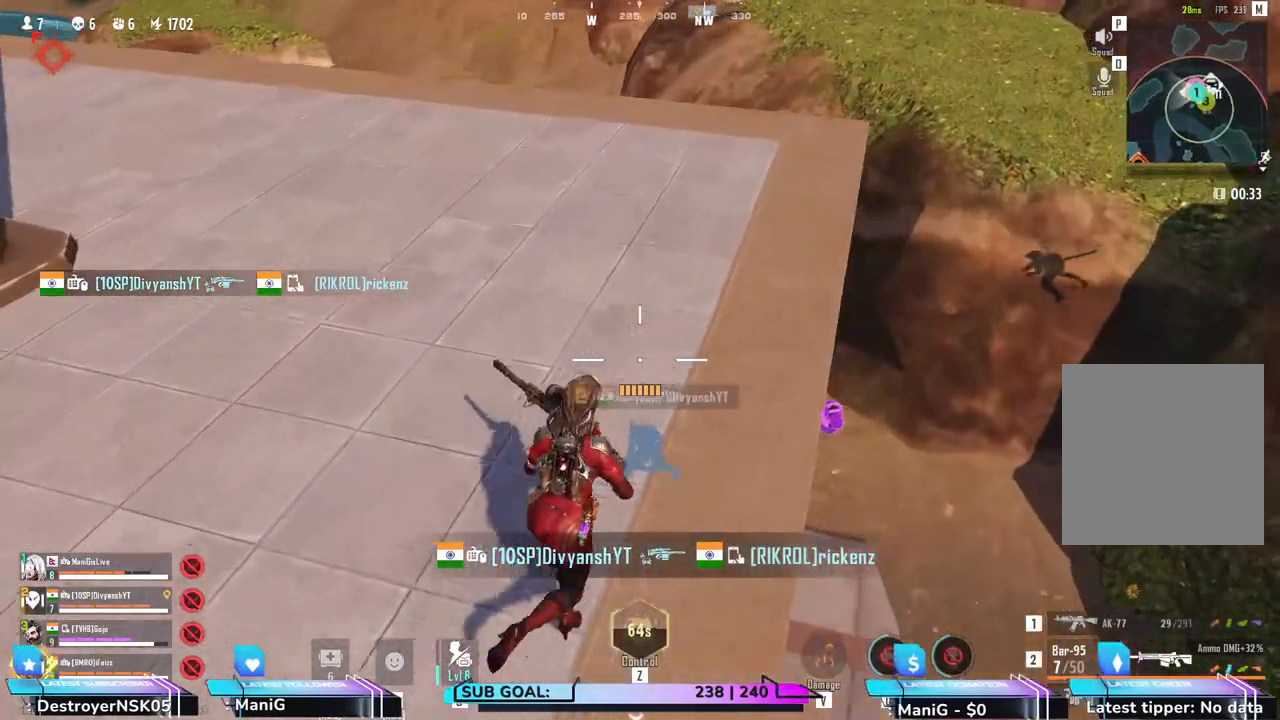
{"keys": ["d", "shift", "w"], "mouse": [], "events": [[83, "d", "down"]]}
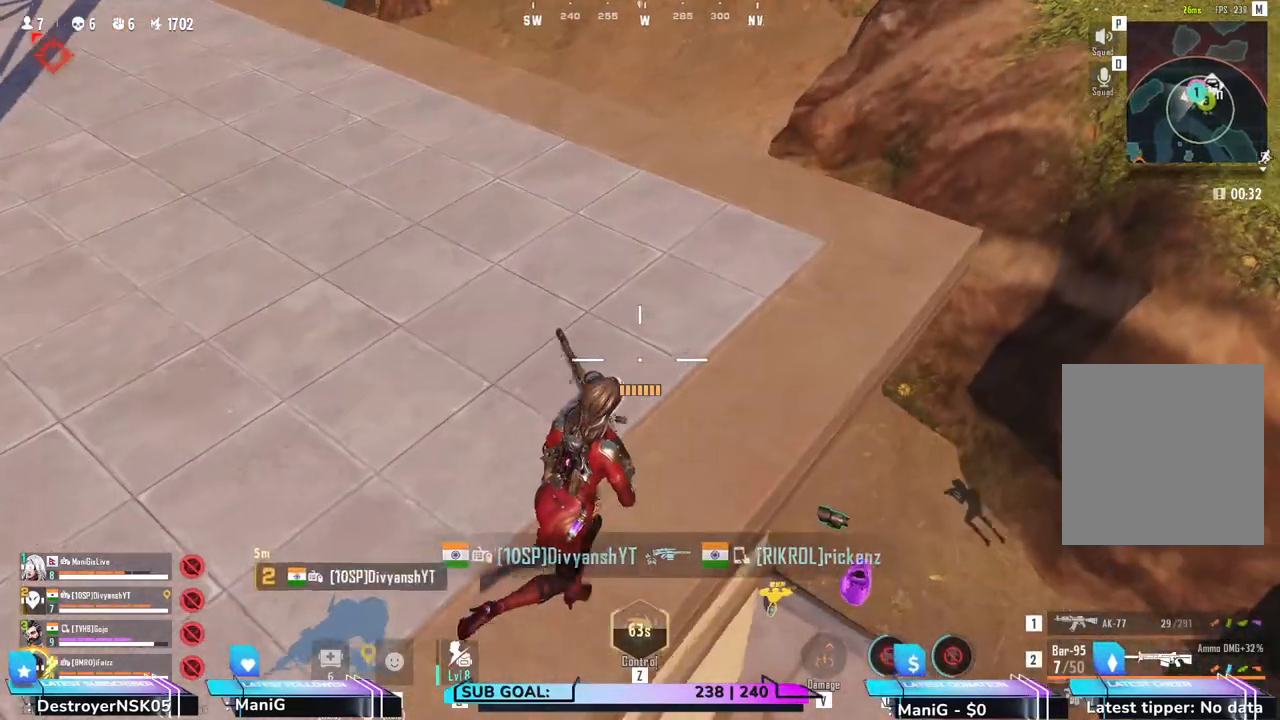
{"keys": ["d"], "mouse": [], "events": [[67, "shift", "up"], [317, "w", "up"]]}
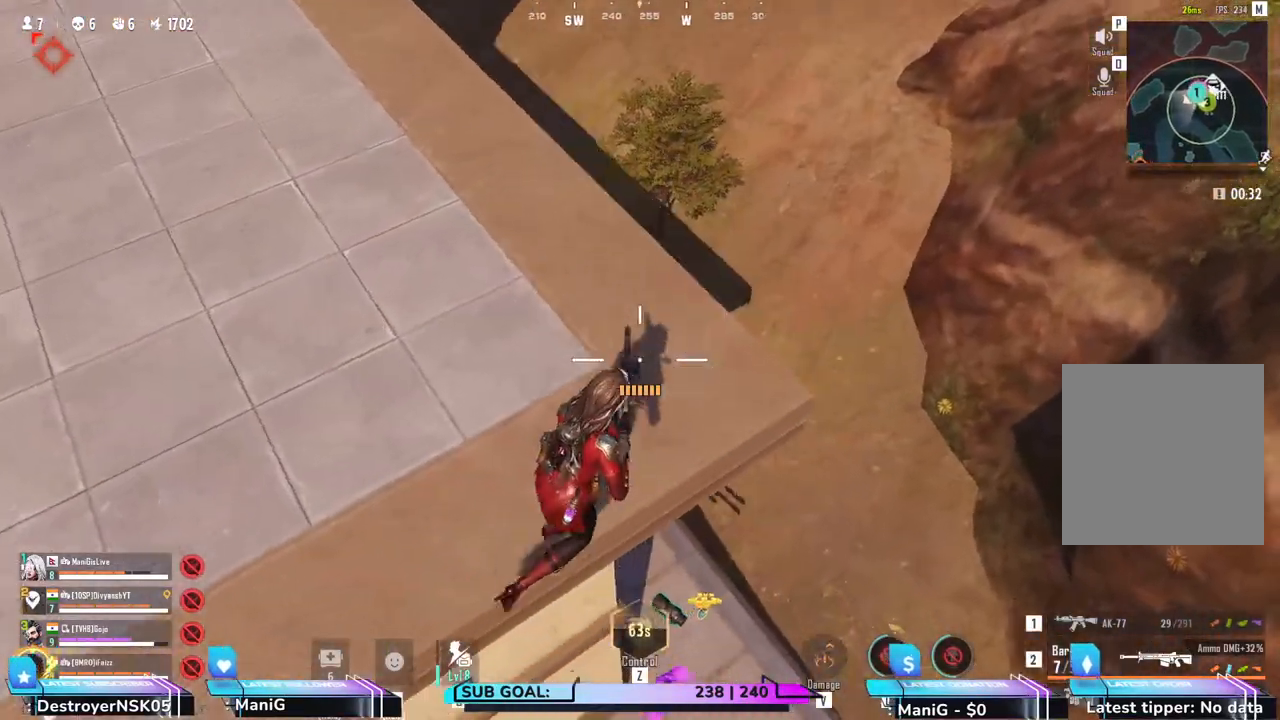
{"keys": ["a", "w"], "mouse": [], "events": [[150, "d", "up"], [450, "a", "down"], [483, "w", "down"]]}
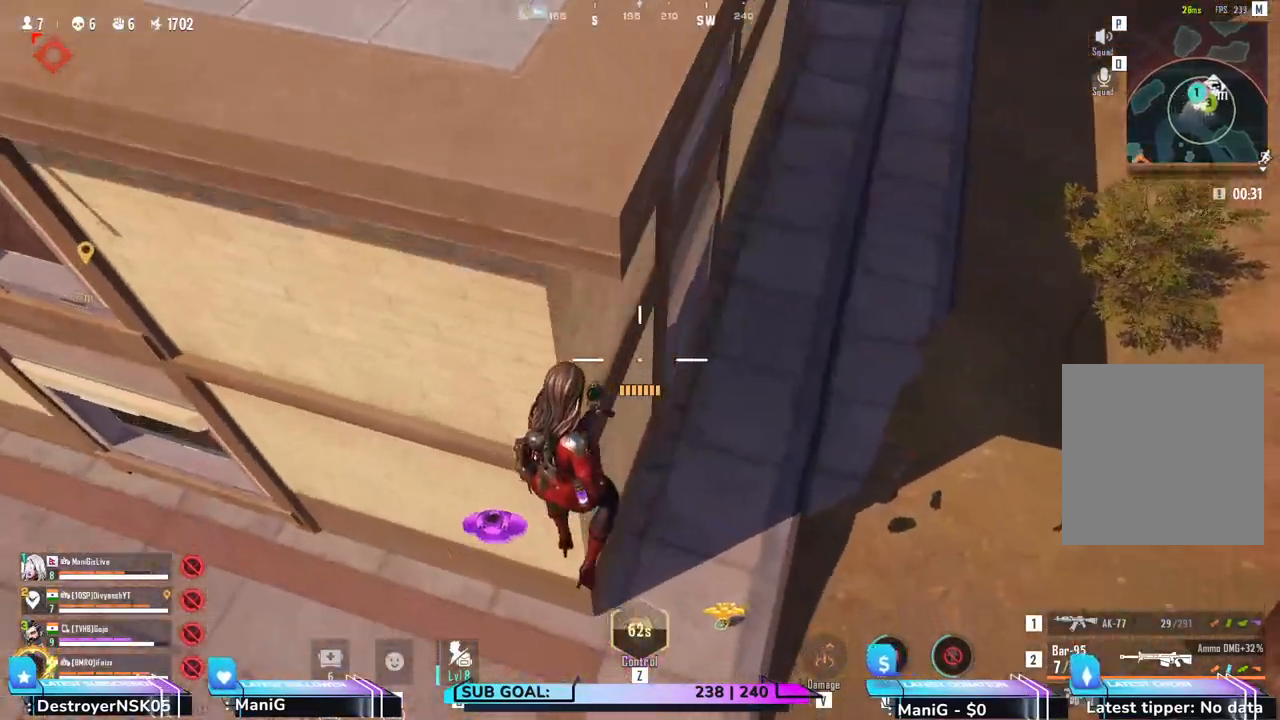
{"keys": ["w"], "mouse": [], "events": [[417, "a", "up"]]}
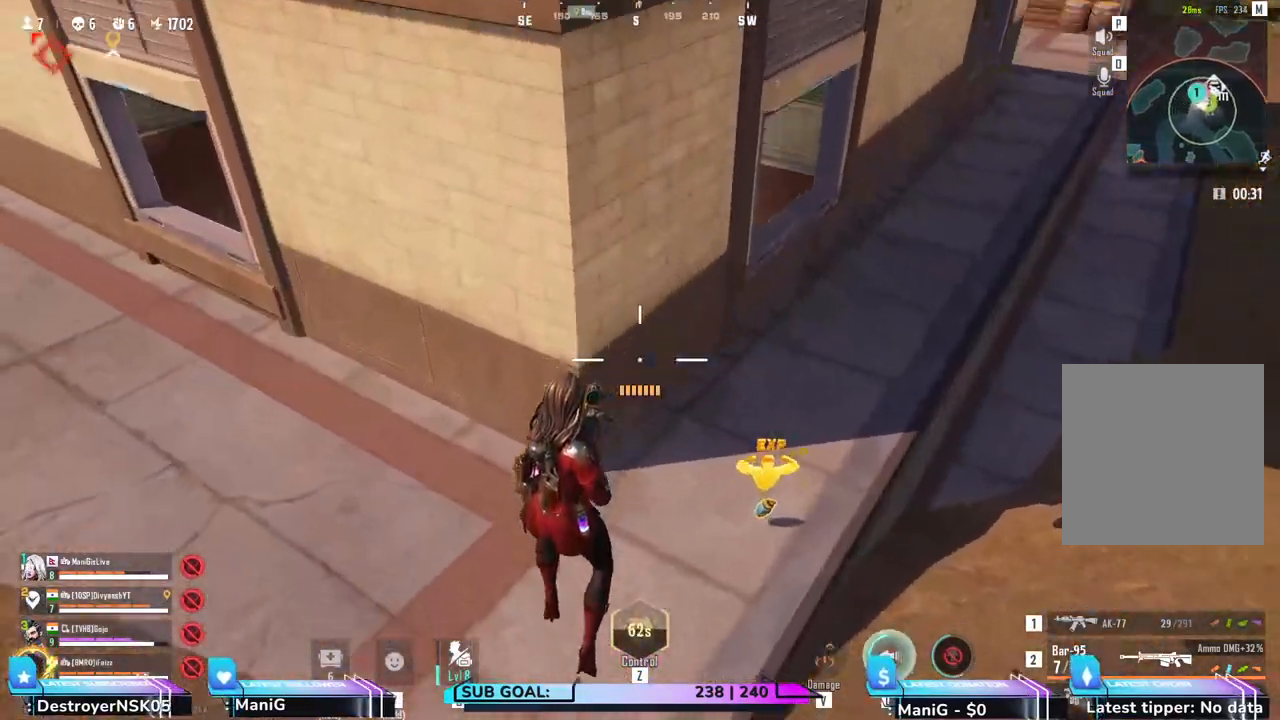
{"keys": ["5", "w"], "mouse": [], "events": [[283, "a", "down"], [350, "a", "up"], [483, "5", "down"]]}
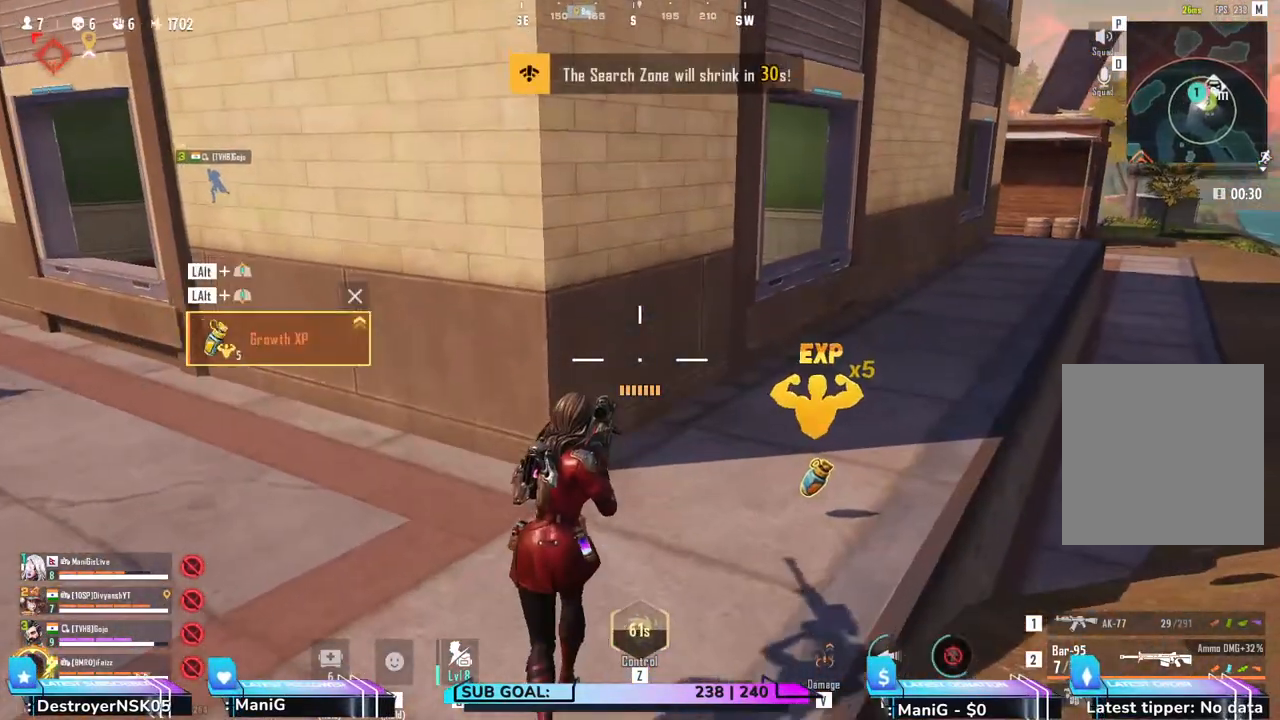
{"keys": ["d", "w"], "mouse": [], "events": [[83, "5", "up"], [350, "d", "down"]]}
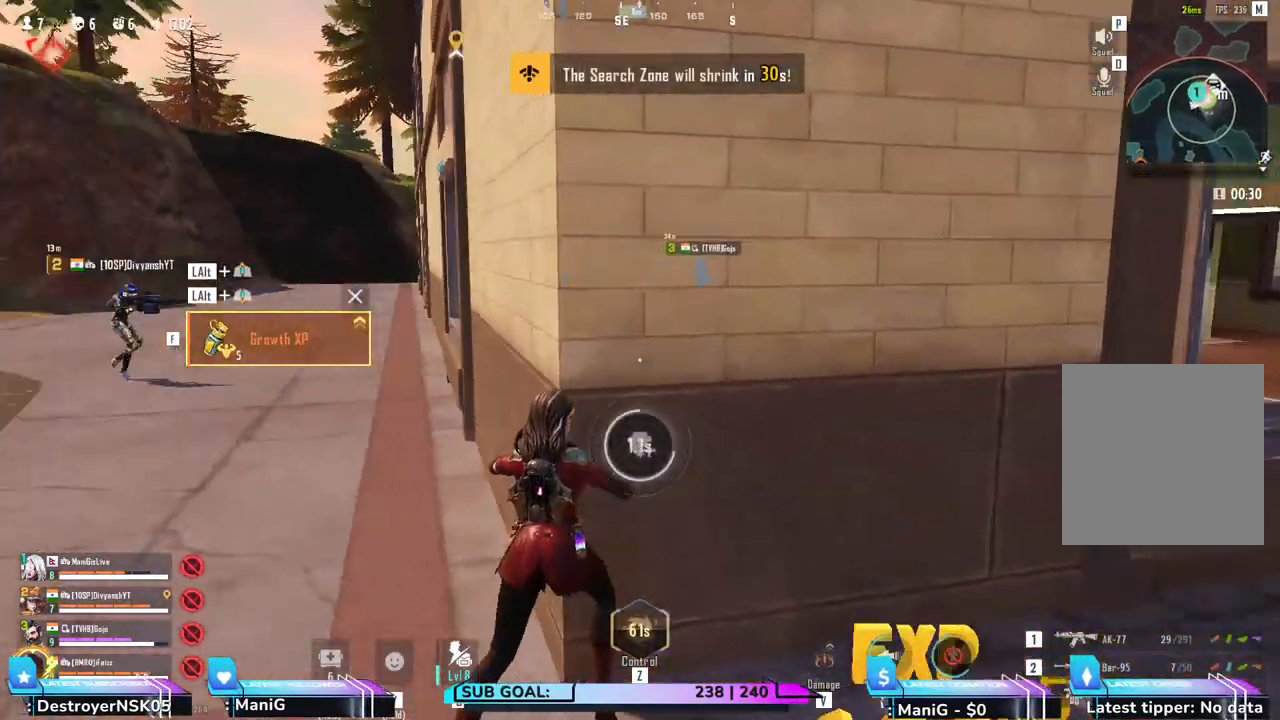
{"keys": [], "mouse": [], "events": [[33, "w", "up"], [50, "d", "up"], [67, "a", "down"], [233, "s", "down"], [317, "a", "up"], [467, "s", "up"]]}
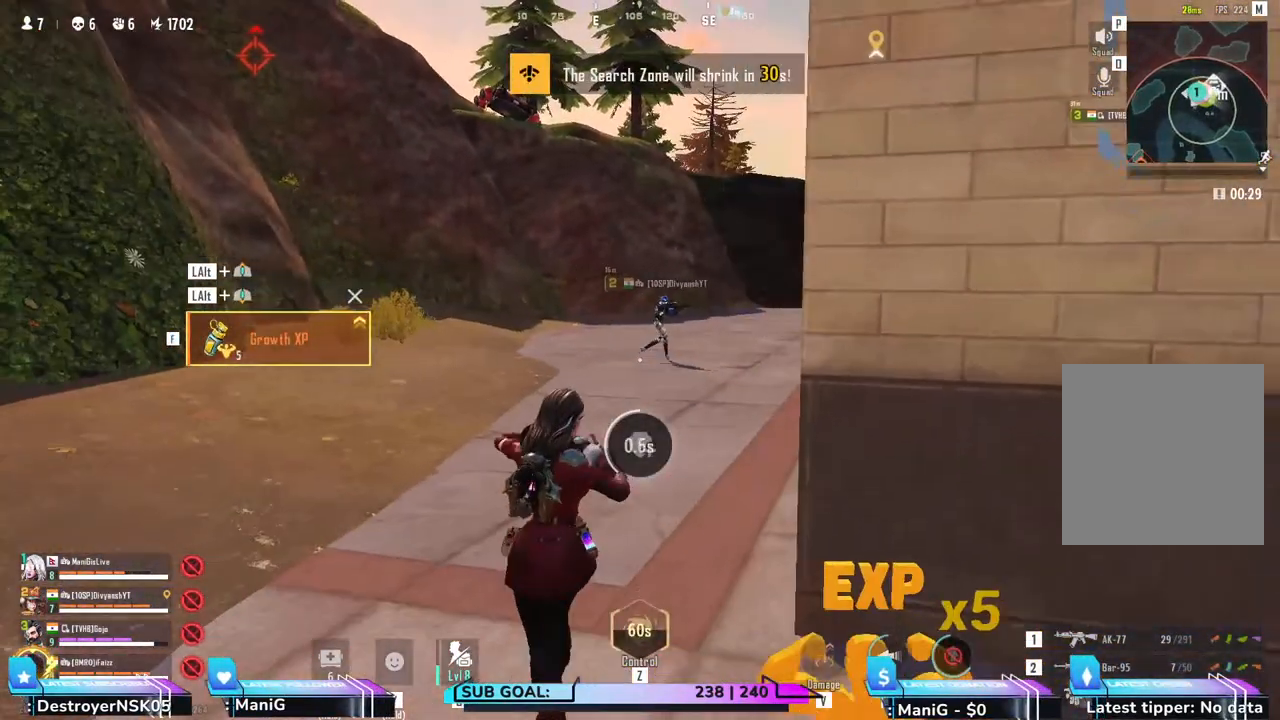
{"keys": [], "mouse": [], "events": []}